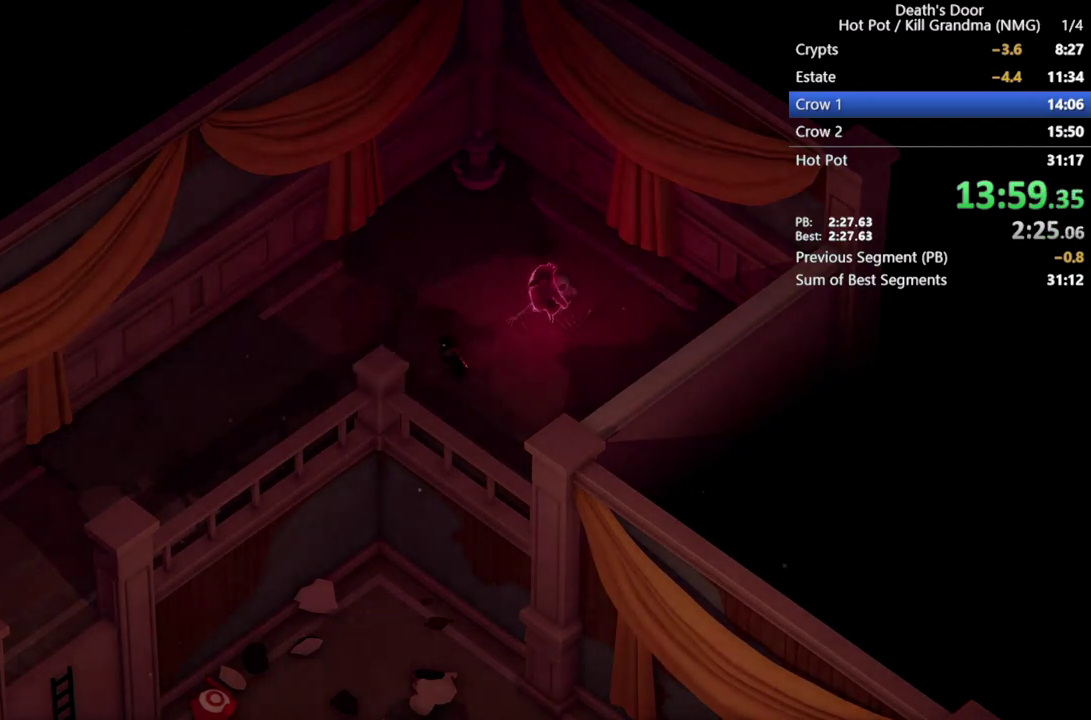
Gameplay with a controller (PlayStation layout); each line is a JSON object with the inputs held at the frame after it. "events" lists button and stick changes between this image and that frame as [ms after this image, input, new state], when the widget could be followed in between. Not read: R3 right_stick.
{"buttons": [], "left_stick": "center", "events": []}
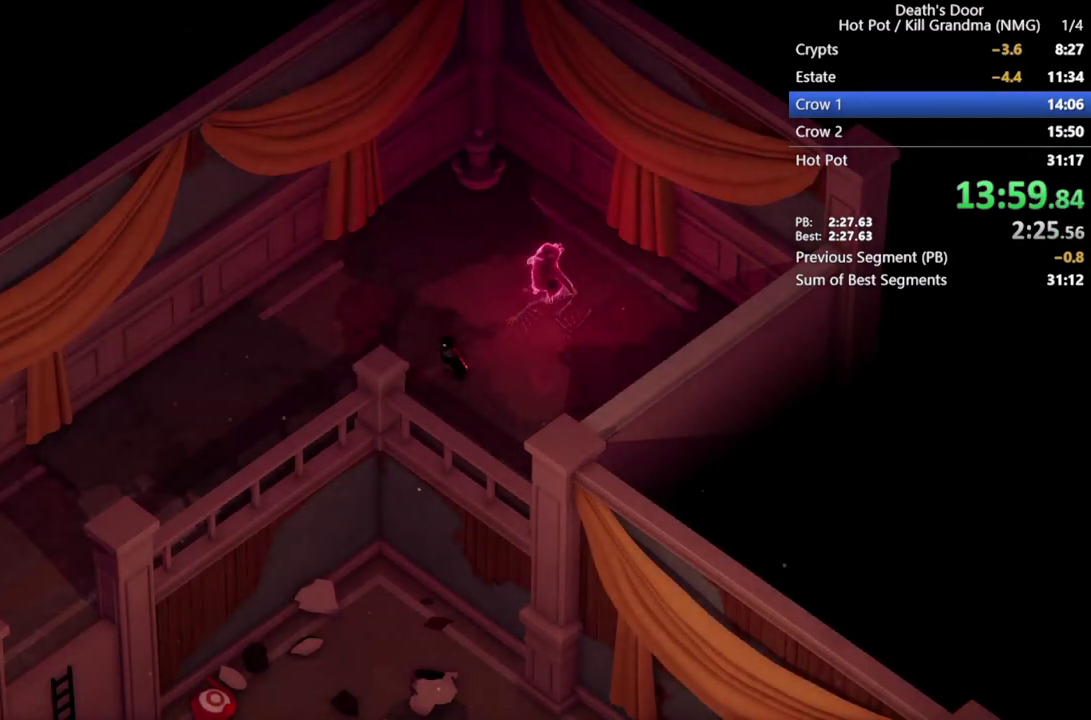
{"buttons": [], "left_stick": "center", "events": []}
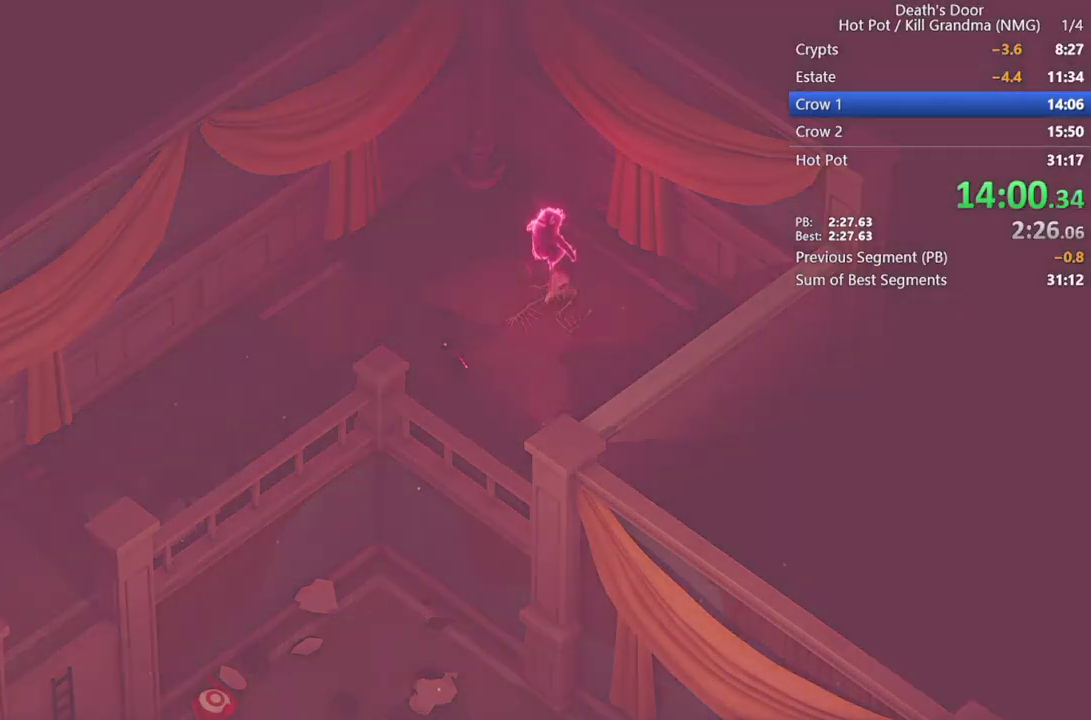
{"buttons": [], "left_stick": "center", "events": []}
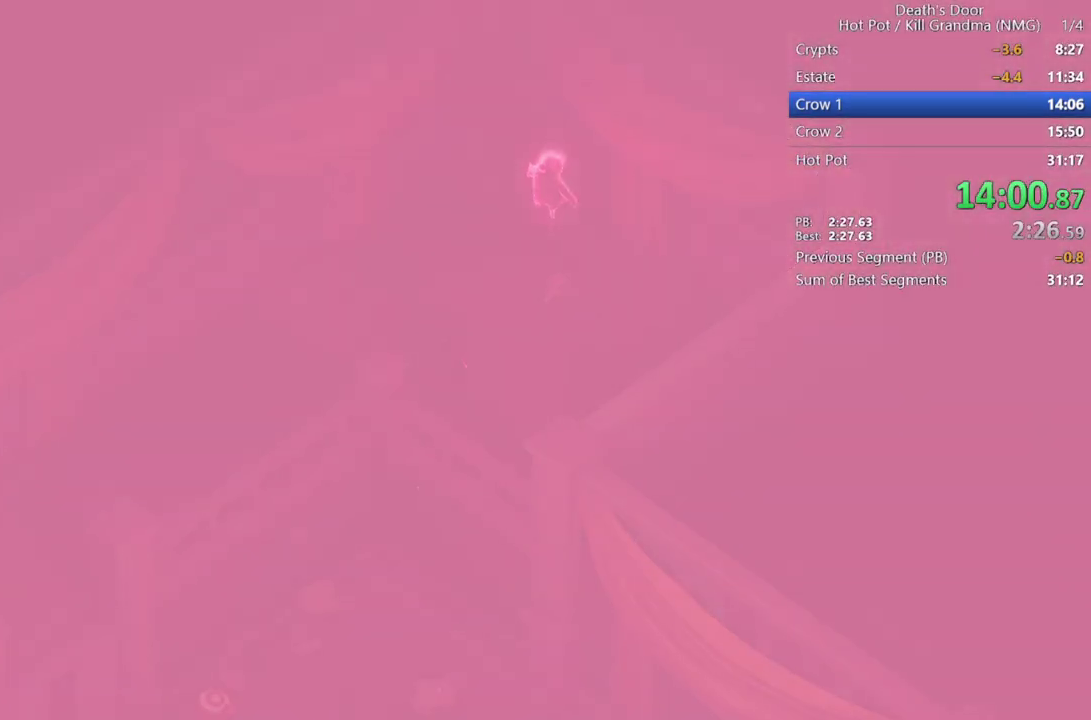
{"buttons": [], "left_stick": "down-left", "events": [[467, "left_stick", "down-left"]]}
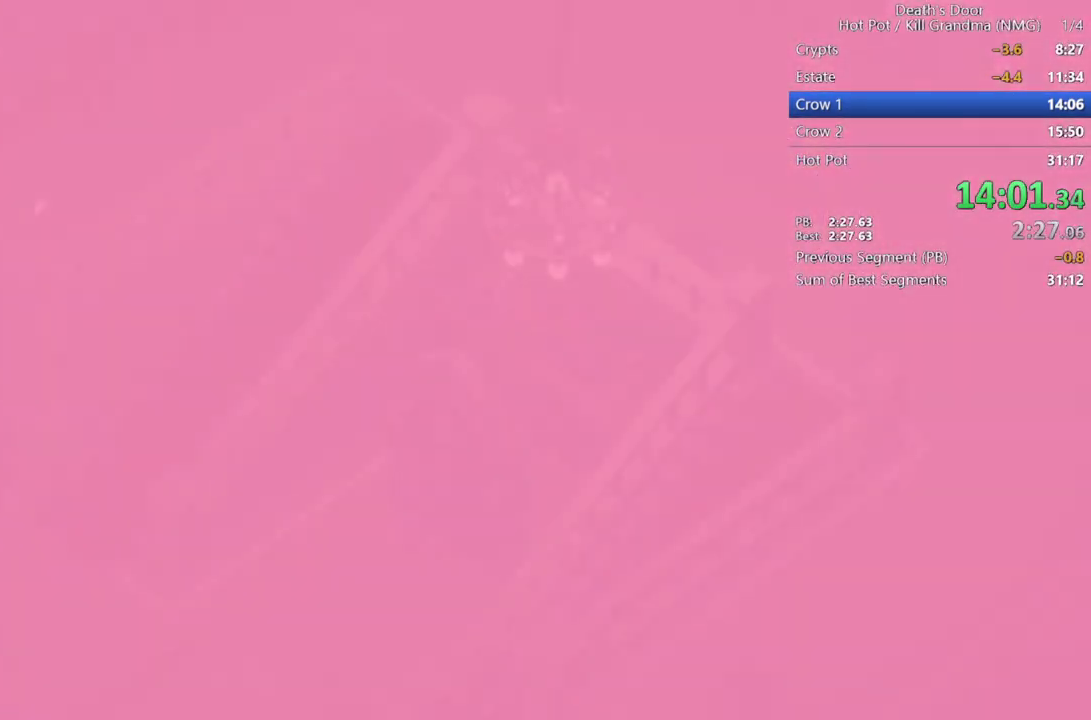
{"buttons": [], "left_stick": "down-left", "events": []}
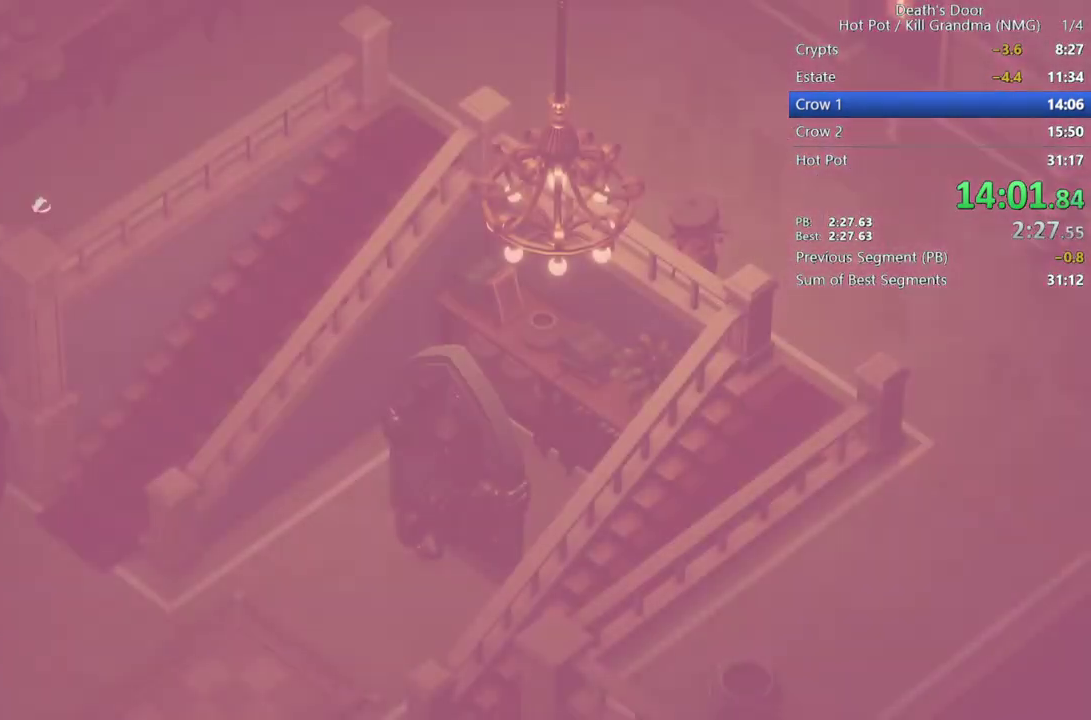
{"buttons": [], "left_stick": "down-left", "events": []}
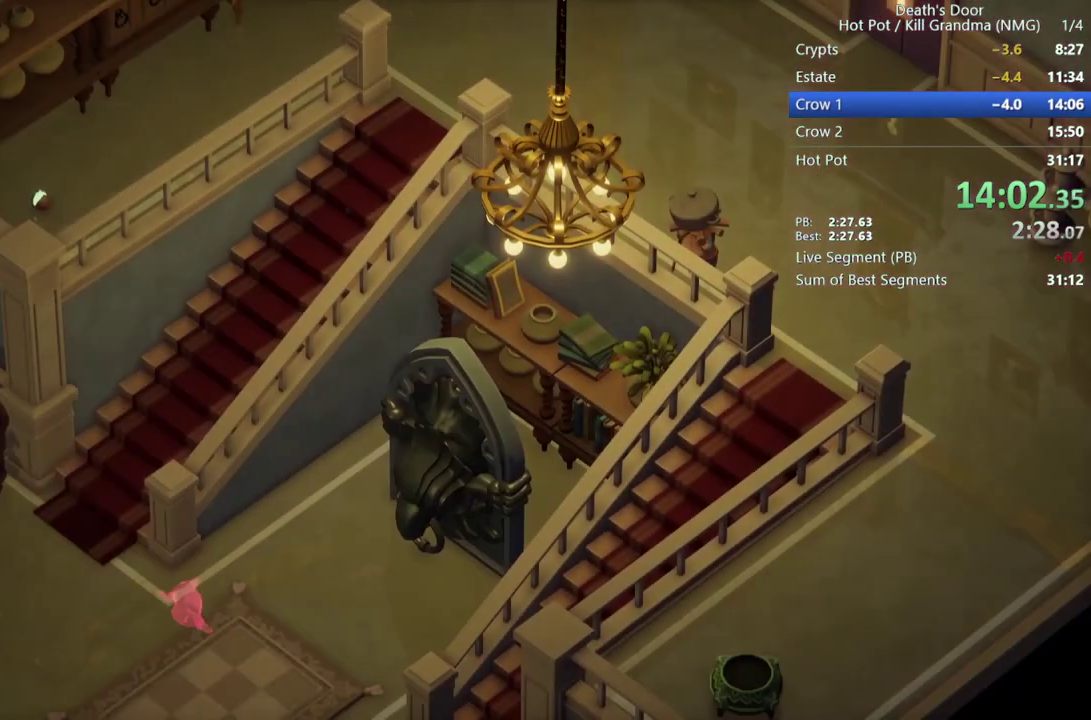
{"buttons": [], "left_stick": "down-left", "events": []}
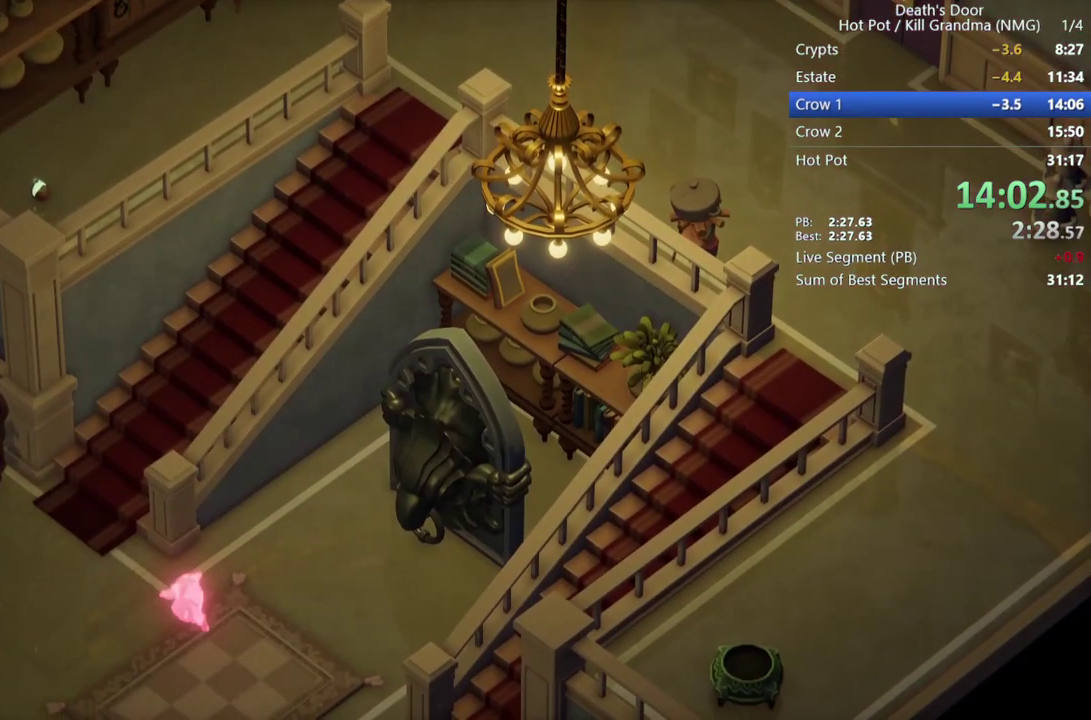
{"buttons": [], "left_stick": "down-left", "events": []}
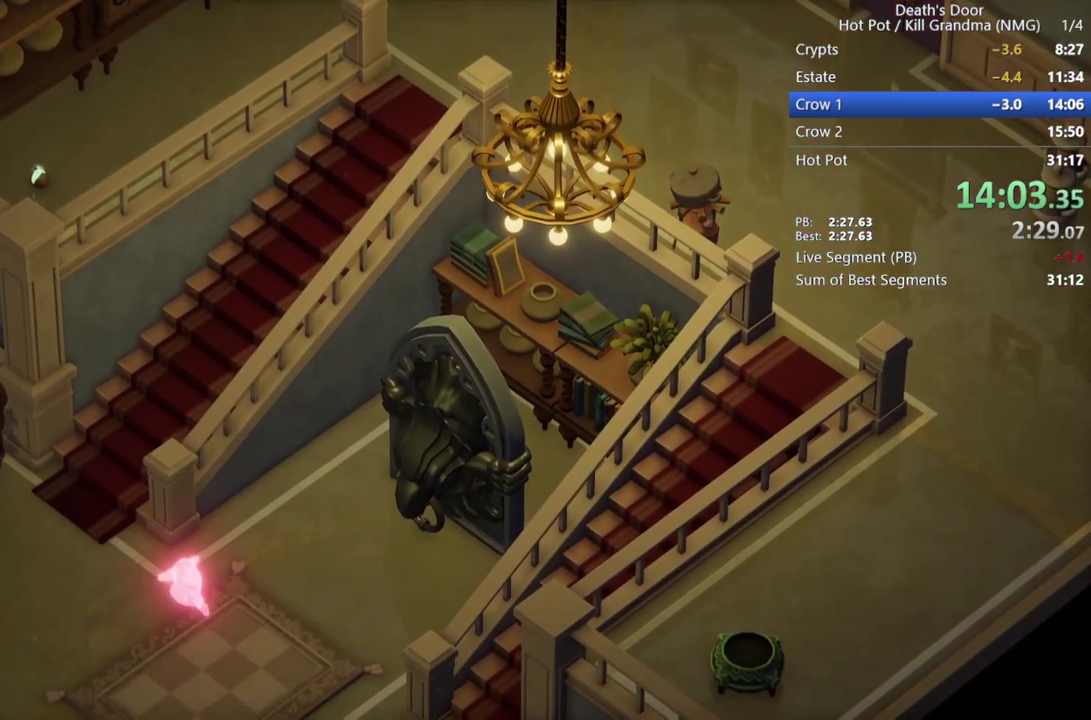
{"buttons": [], "left_stick": "down-left", "events": []}
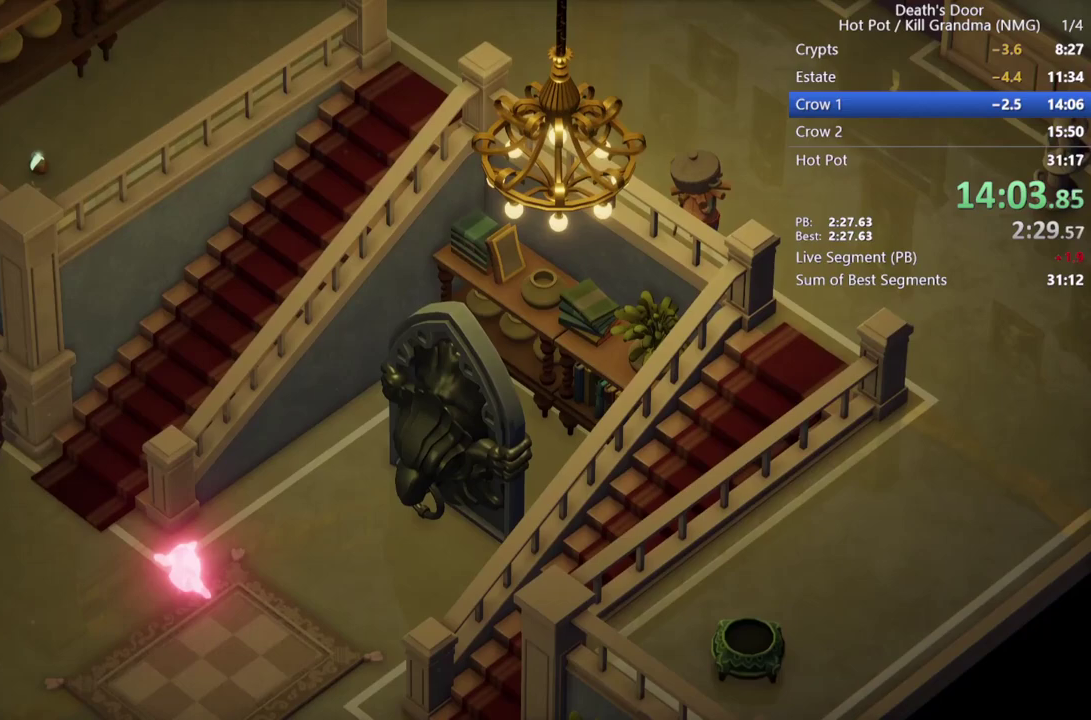
{"buttons": [], "left_stick": "center", "events": [[300, "left_stick", "center"]]}
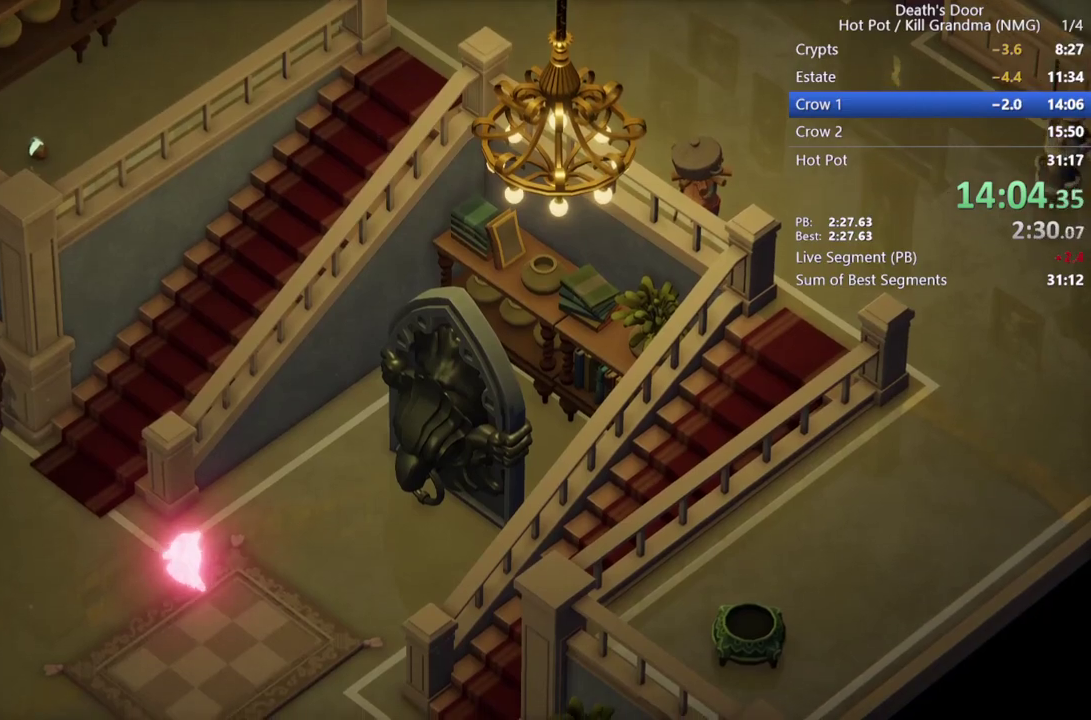
{"buttons": [], "left_stick": "center", "events": []}
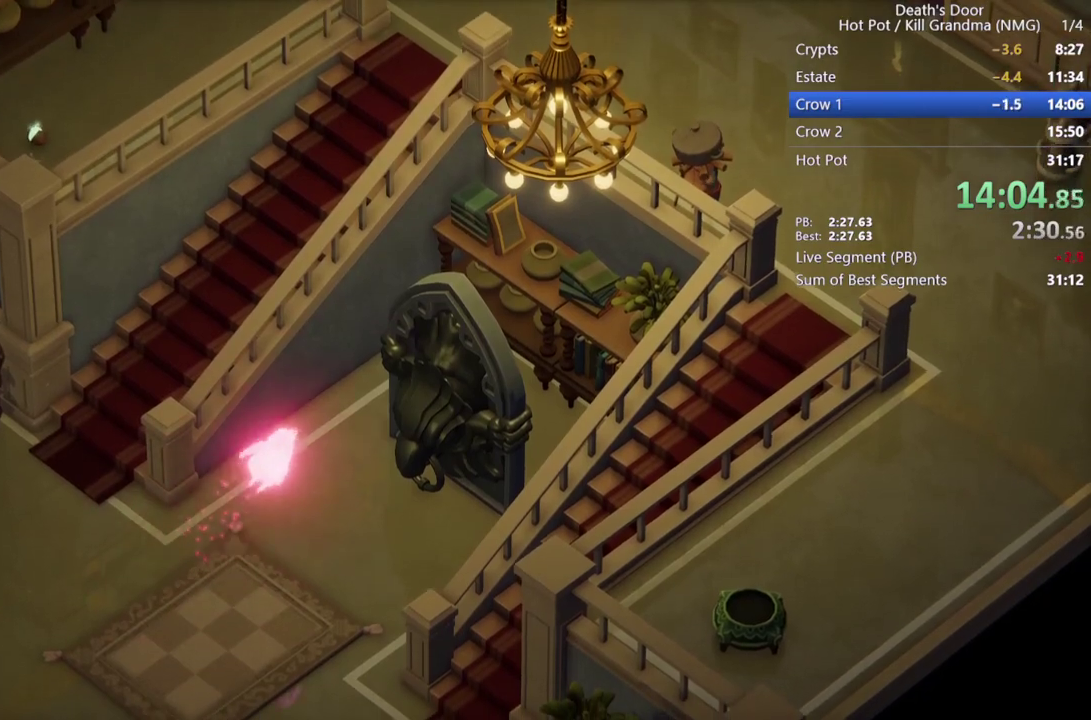
{"buttons": [], "left_stick": "center", "events": []}
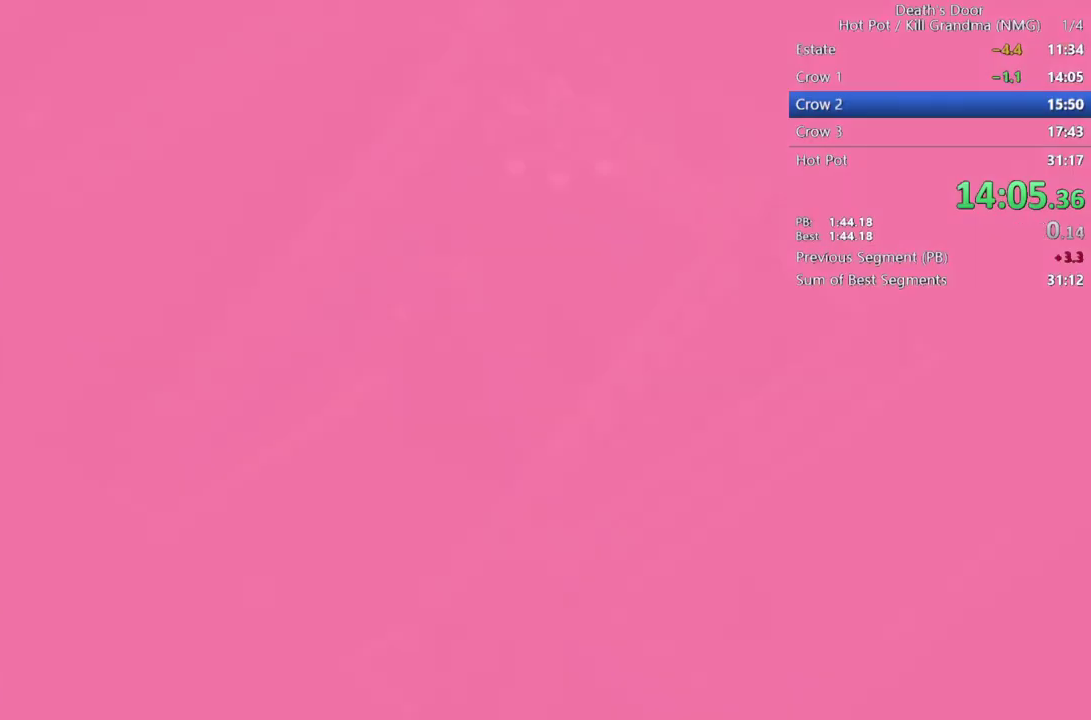
{"buttons": [], "left_stick": "left", "events": [[200, "left_stick", "left"]]}
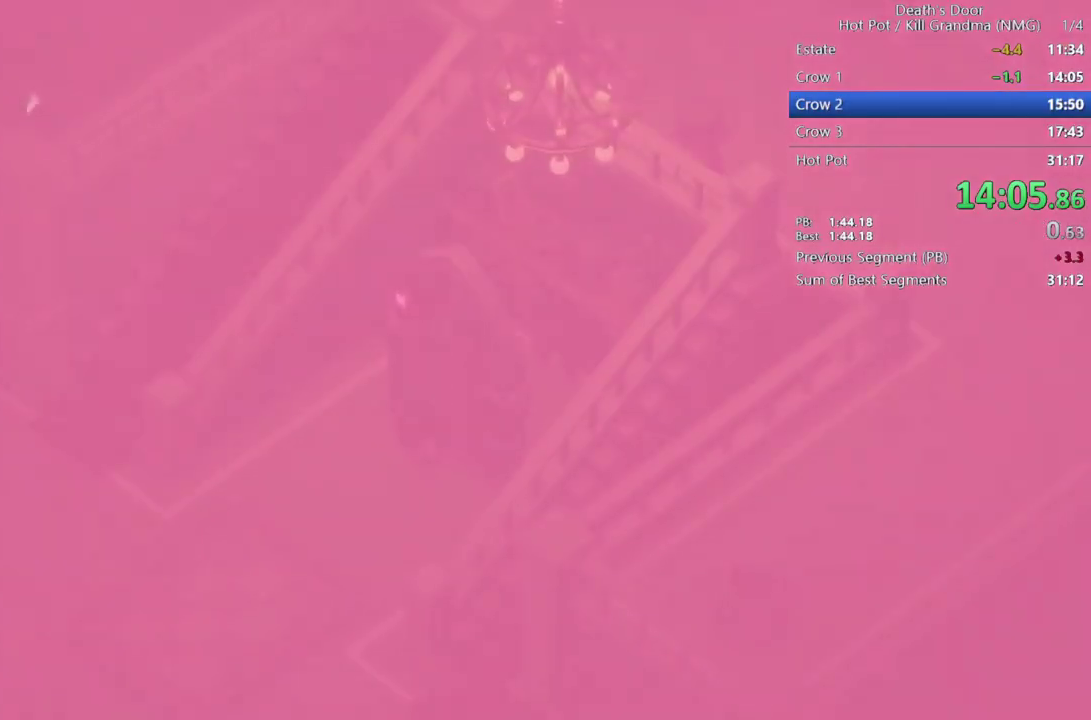
{"buttons": [], "left_stick": "left", "events": []}
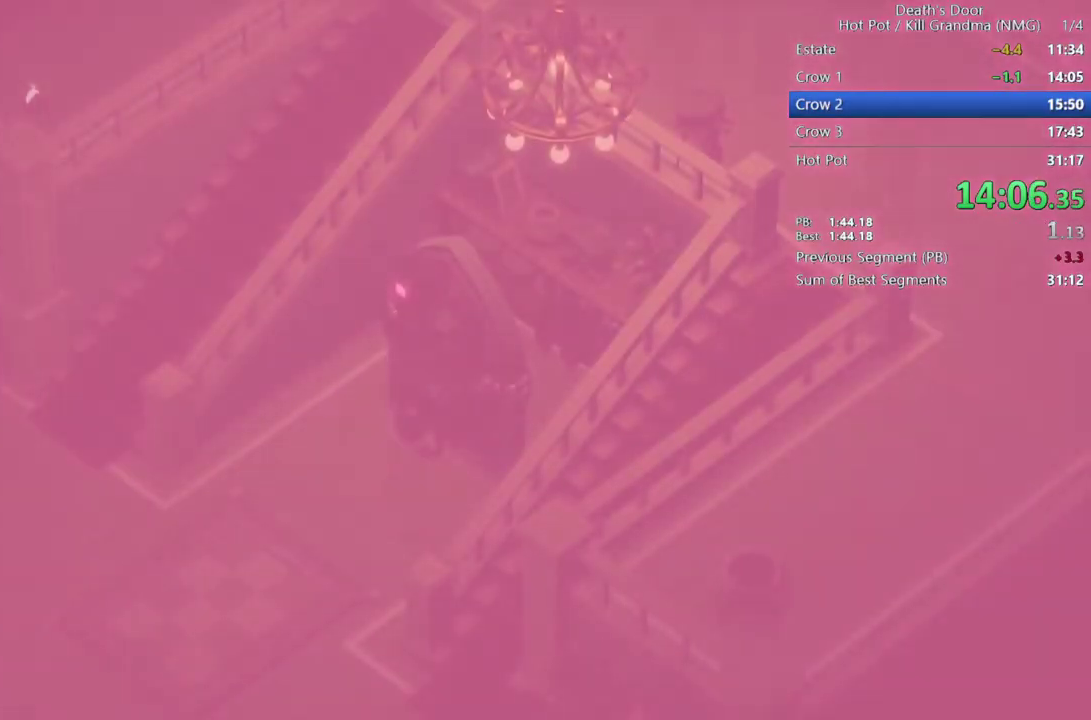
{"buttons": [], "left_stick": "left", "events": []}
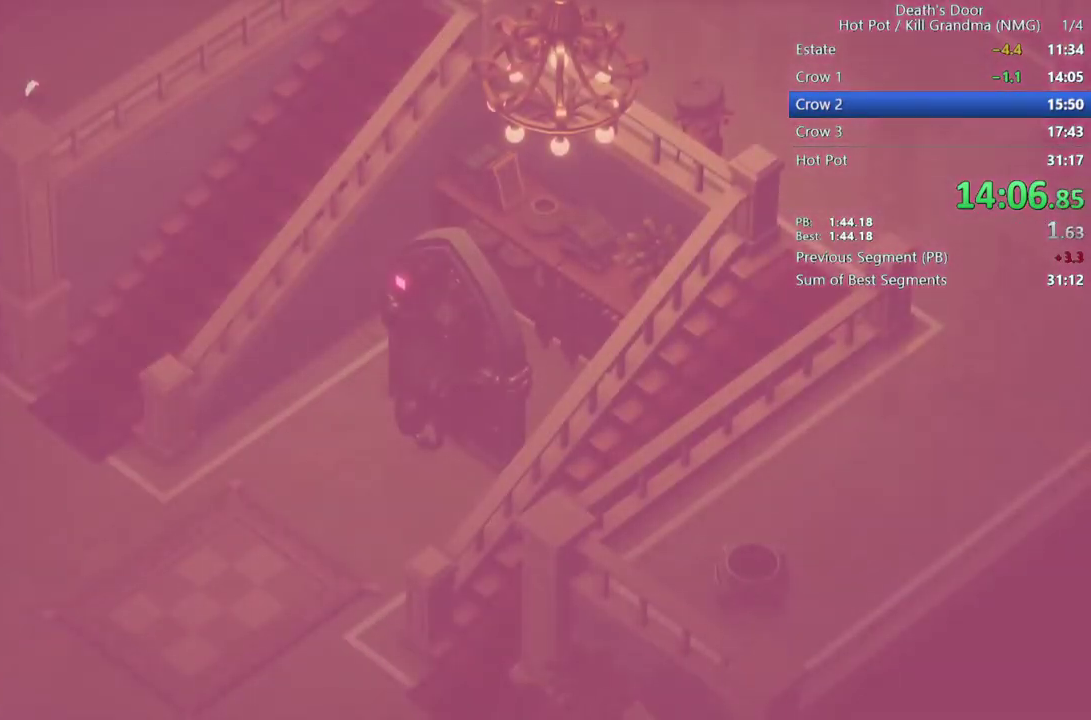
{"buttons": [], "left_stick": "left", "events": []}
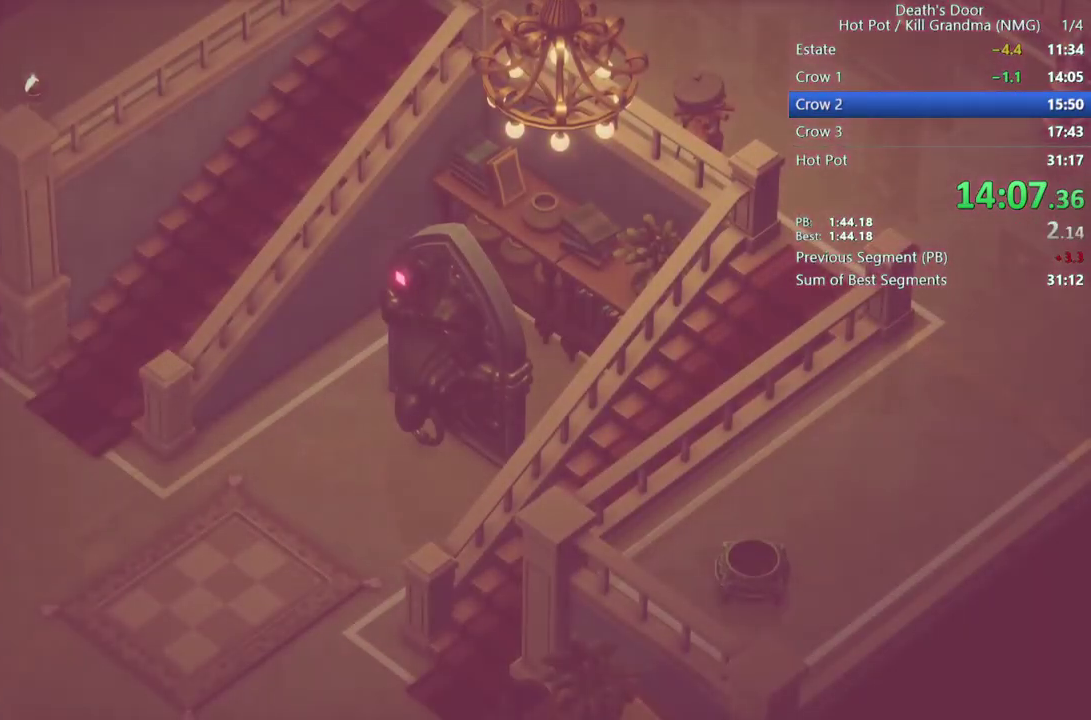
{"buttons": [], "left_stick": "left", "events": []}
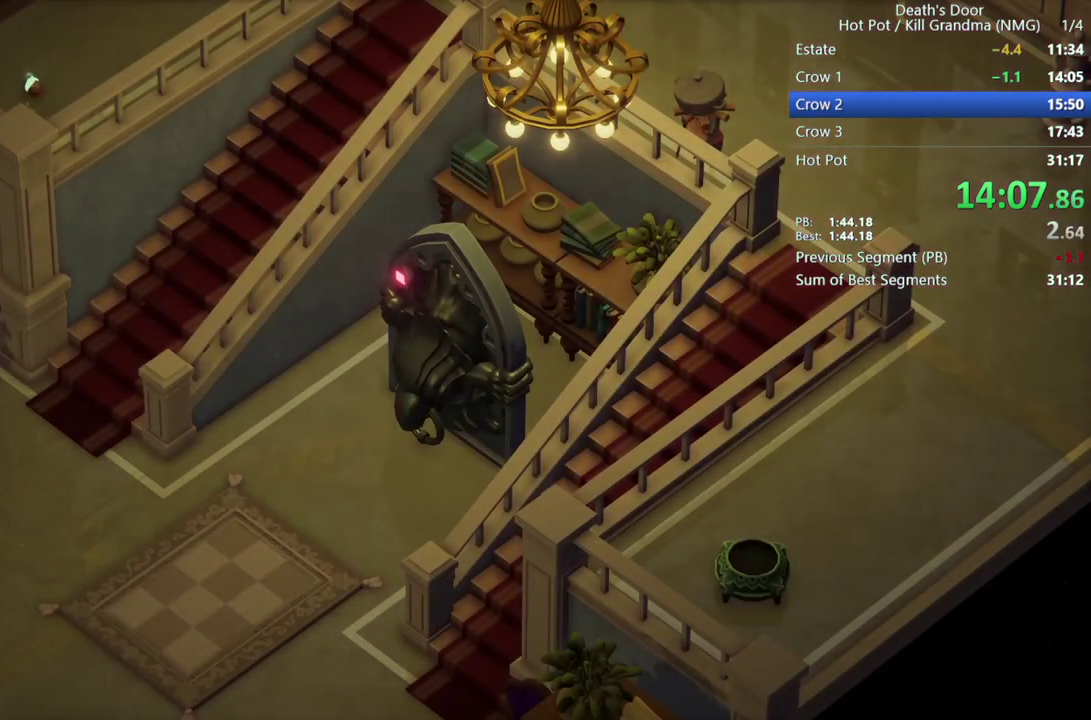
{"buttons": [], "left_stick": "left", "events": []}
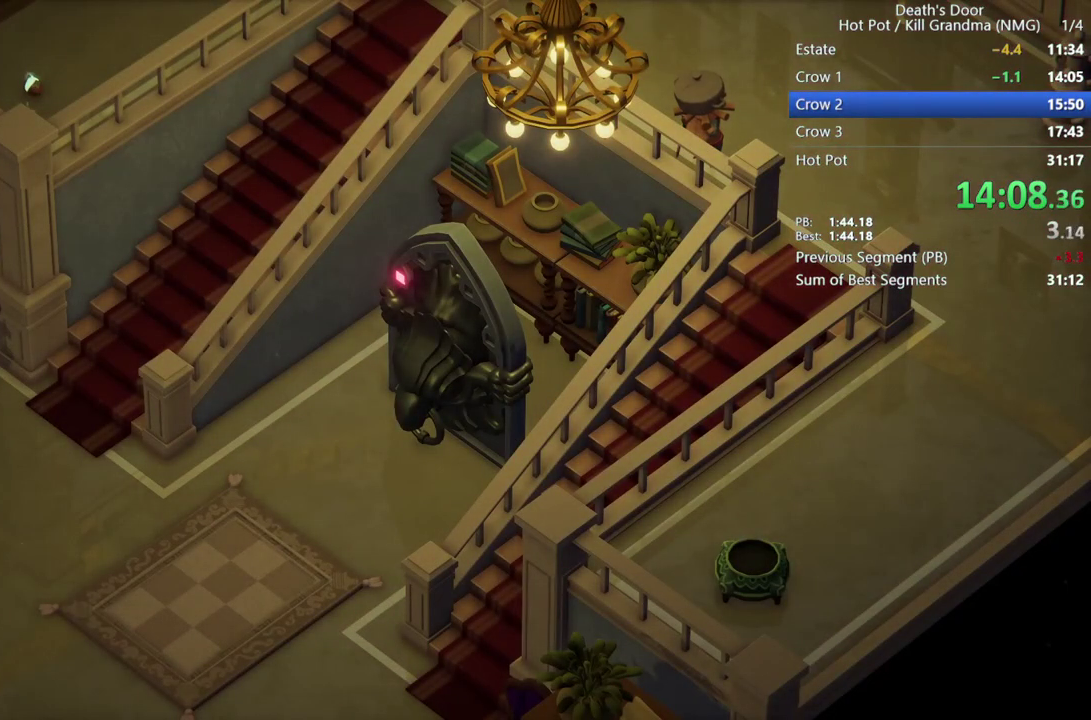
{"buttons": [], "left_stick": "left", "events": []}
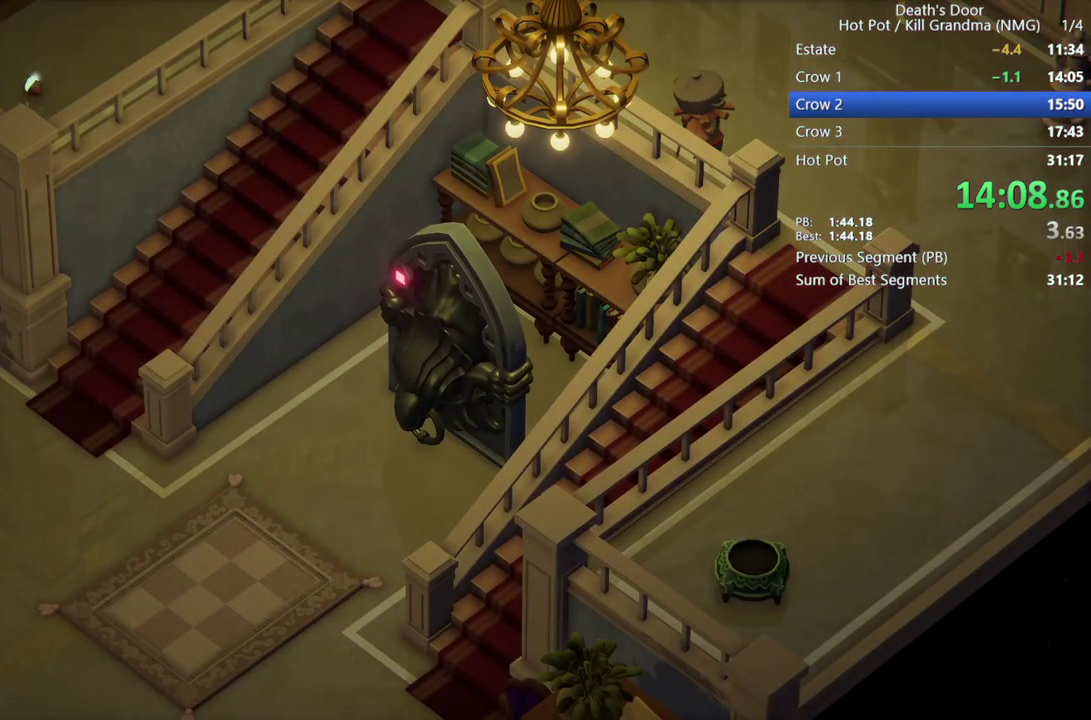
{"buttons": [], "left_stick": "left", "events": []}